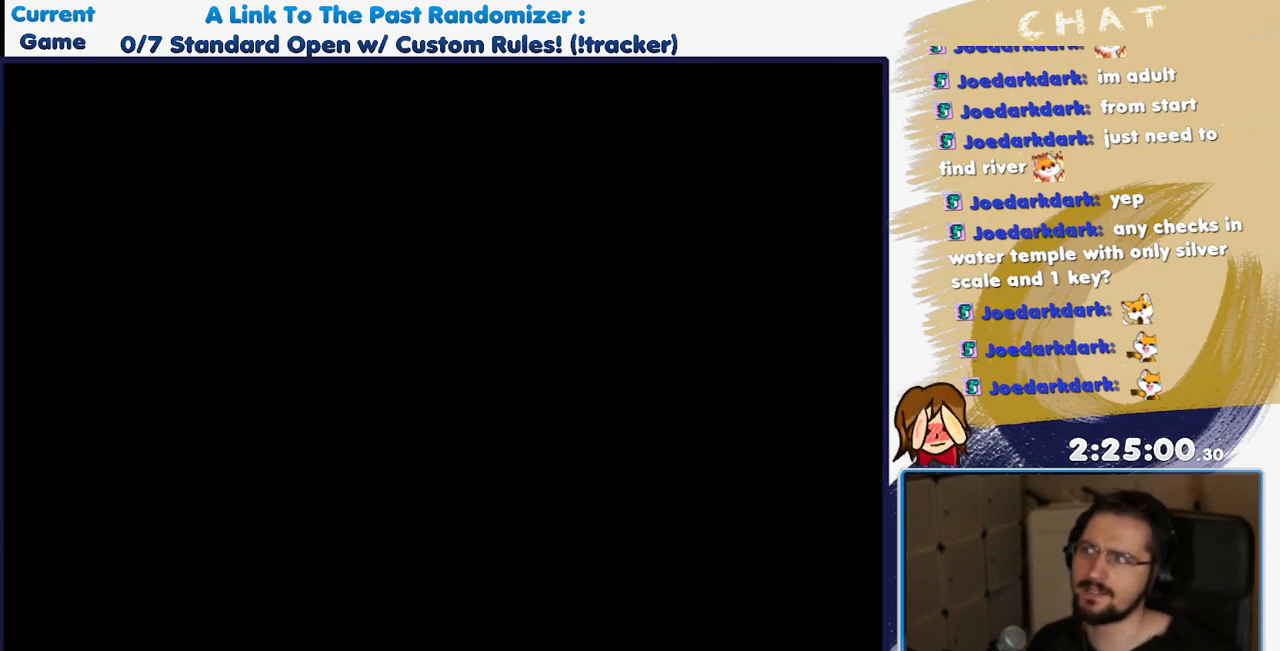
Gameplay with a controller (Nintendo layout); each line is a JSON object with the inputs held at the frame after it (dt_ms = milliseconds from this image to that frame). "events" lists button and stick changes between this image and that frame as [ms after this image, input, new state], when the widget could be followed in between. Not read: L3 R3 START.
{"dt_ms": 500, "buttons": [], "events": []}
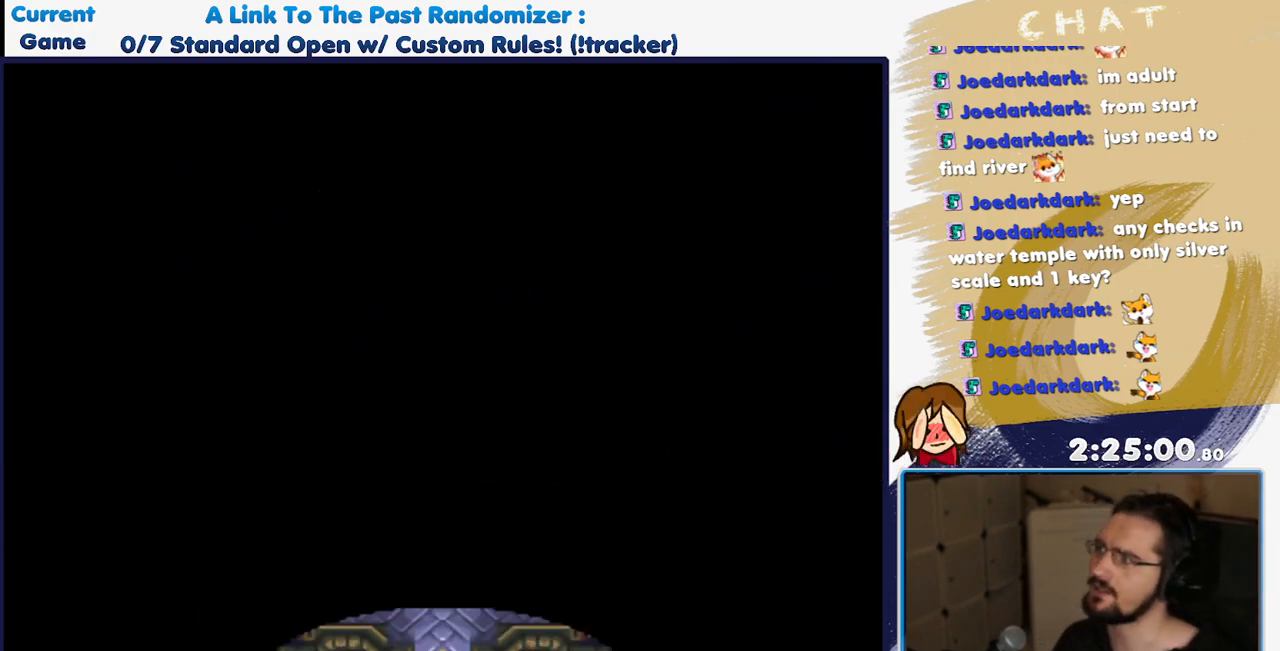
{"dt_ms": 500, "buttons": [], "events": []}
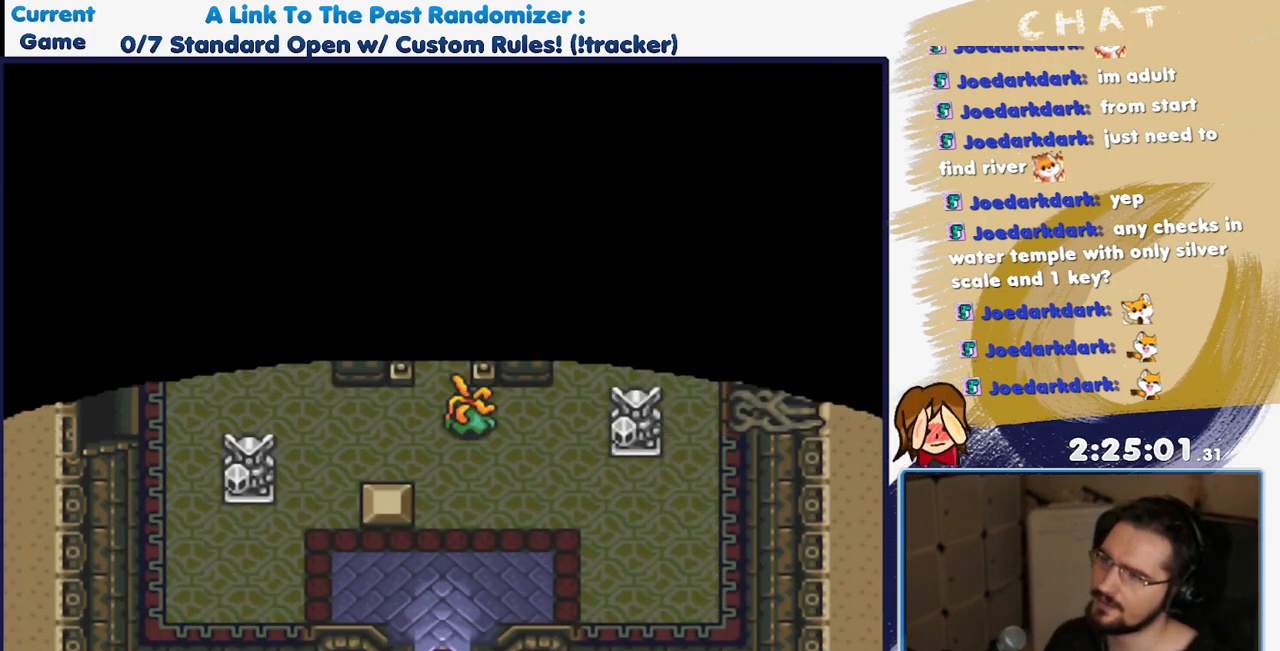
{"dt_ms": 500, "buttons": ["DPAD_UP", "DPAD_RIGHT"], "events": [[33, "DPAD_UP", "down"], [417, "DPAD_RIGHT", "down"]]}
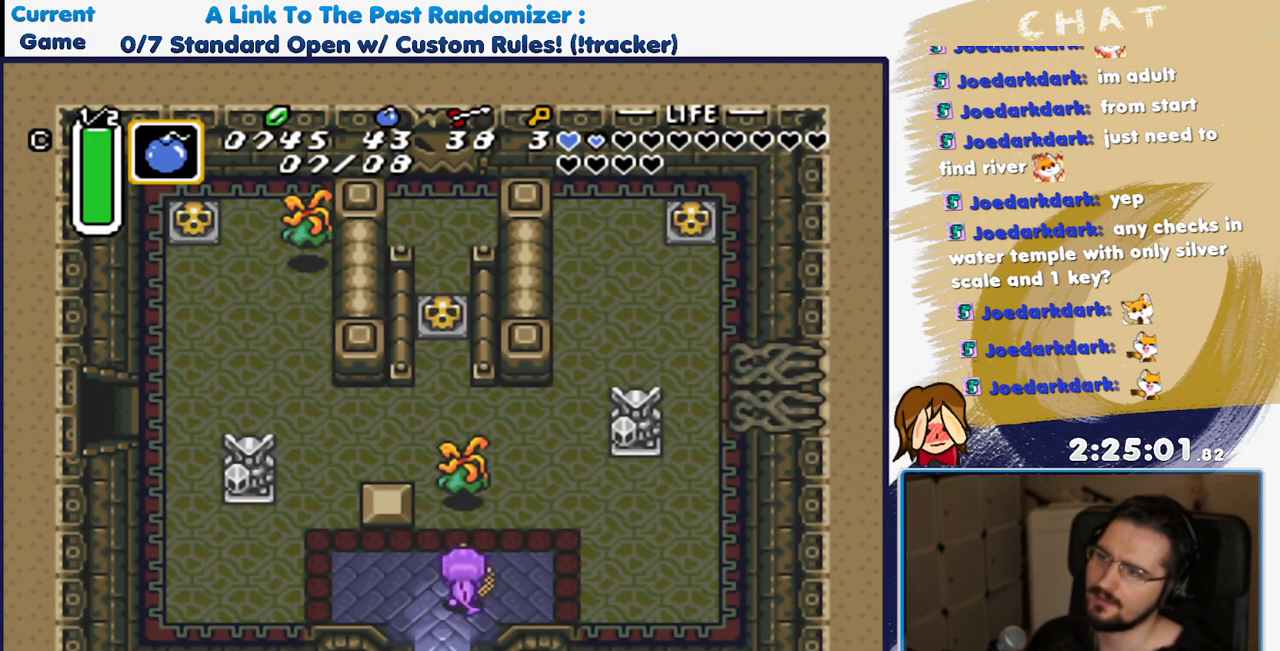
{"dt_ms": 500, "buttons": ["DPAD_UP", "DPAD_LEFT"], "events": [[50, "DPAD_RIGHT", "up"], [167, "B", "down"], [300, "B", "up"], [500, "DPAD_LEFT", "down"]]}
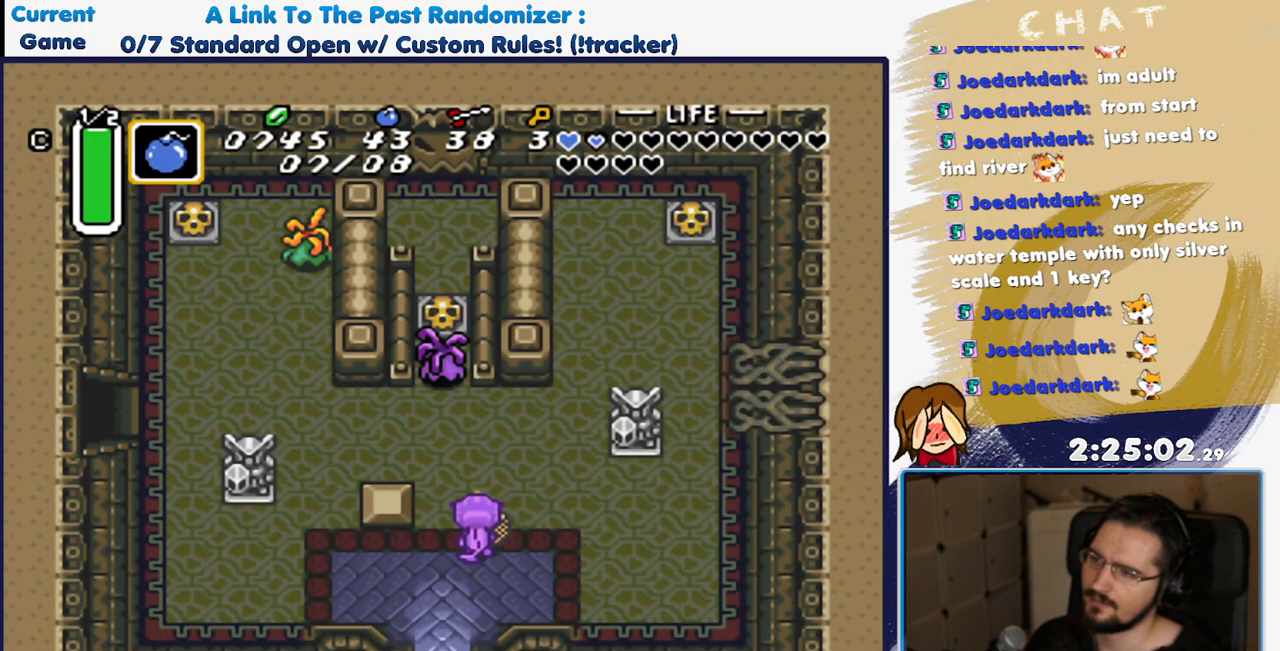
{"dt_ms": 500, "buttons": ["B", "DPAD_UP"], "events": [[167, "DPAD_LEFT", "up"], [367, "B", "down"]]}
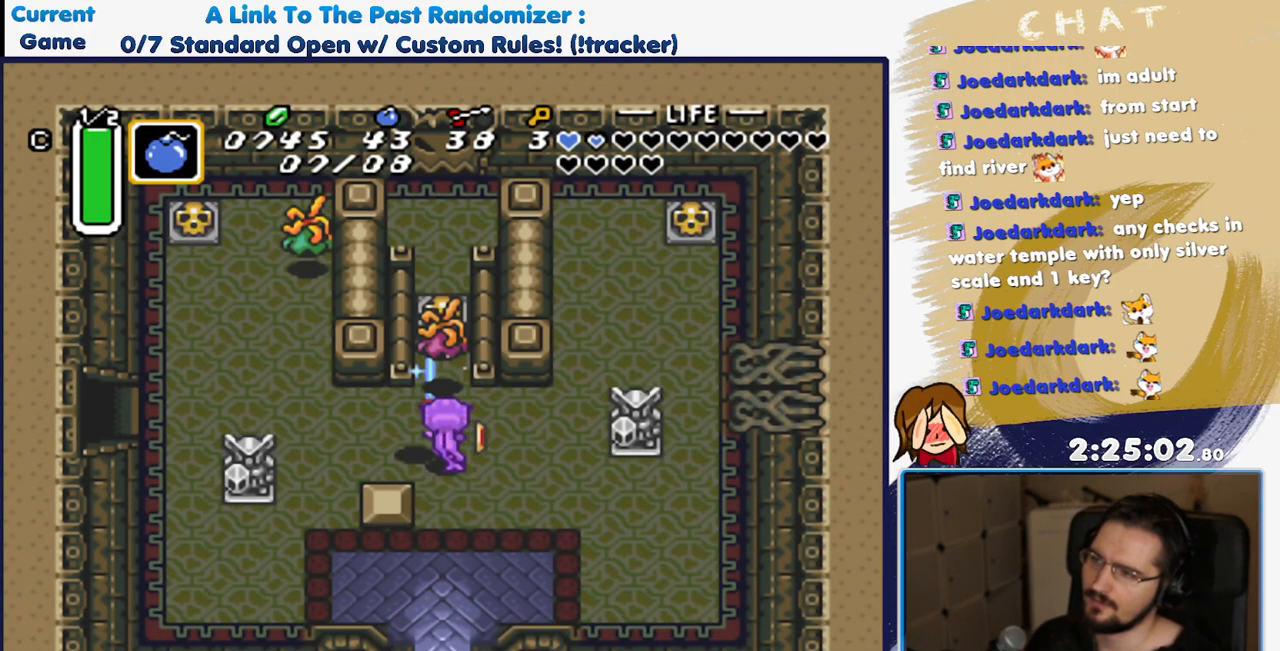
{"dt_ms": 500, "buttons": ["DPAD_LEFT"], "events": [[17, "B", "up"], [150, "DPAD_LEFT", "down"], [217, "DPAD_UP", "up"]]}
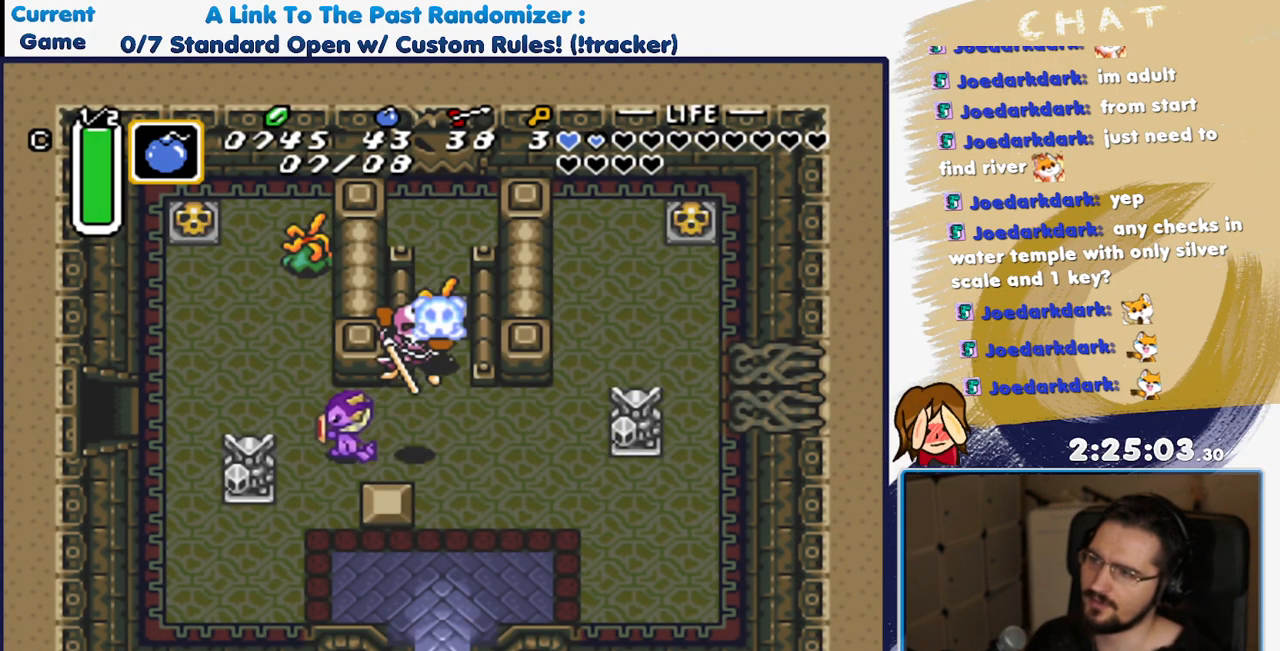
{"dt_ms": 500, "buttons": ["DPAD_LEFT"], "events": [[117, "DPAD_UP", "down"], [167, "DPAD_LEFT", "up"], [183, "DPAD_RIGHT", "down"], [200, "DPAD_UP", "up"], [267, "B", "down"], [350, "DPAD_RIGHT", "up"], [417, "B", "up"], [467, "DPAD_LEFT", "down"]]}
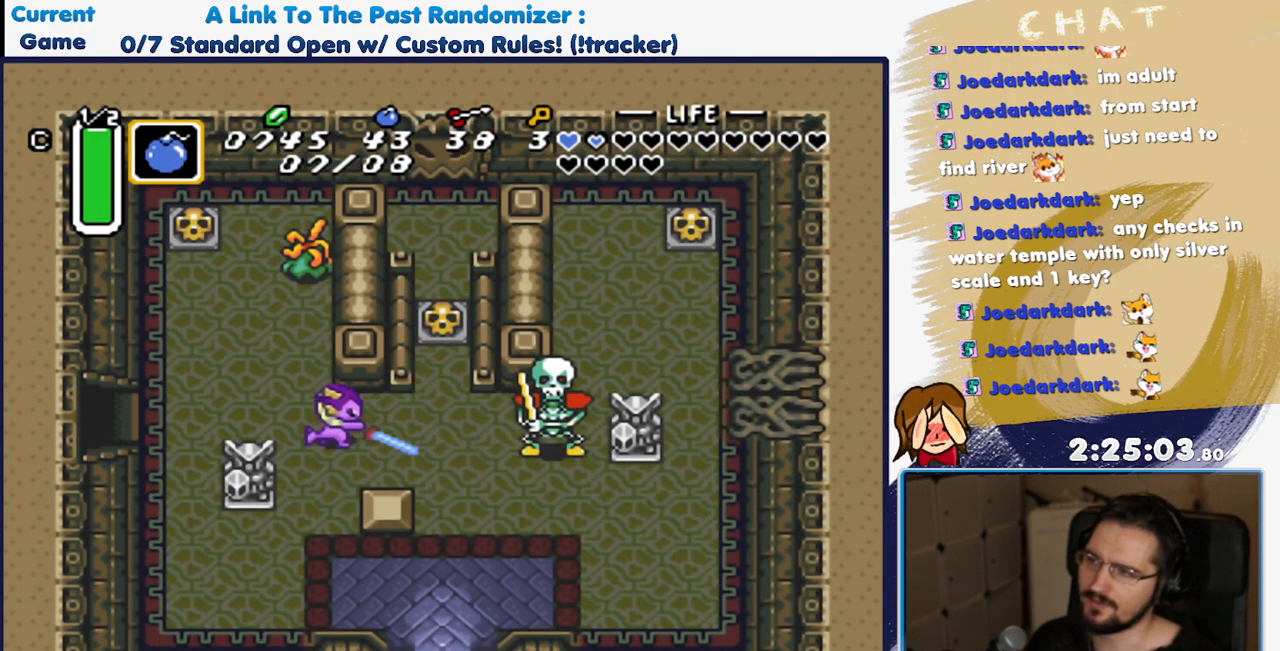
{"dt_ms": 1000, "buttons": [], "events": [[200, "A", "down"], [283, "DPAD_LEFT", "up"], [850, "A", "up"]]}
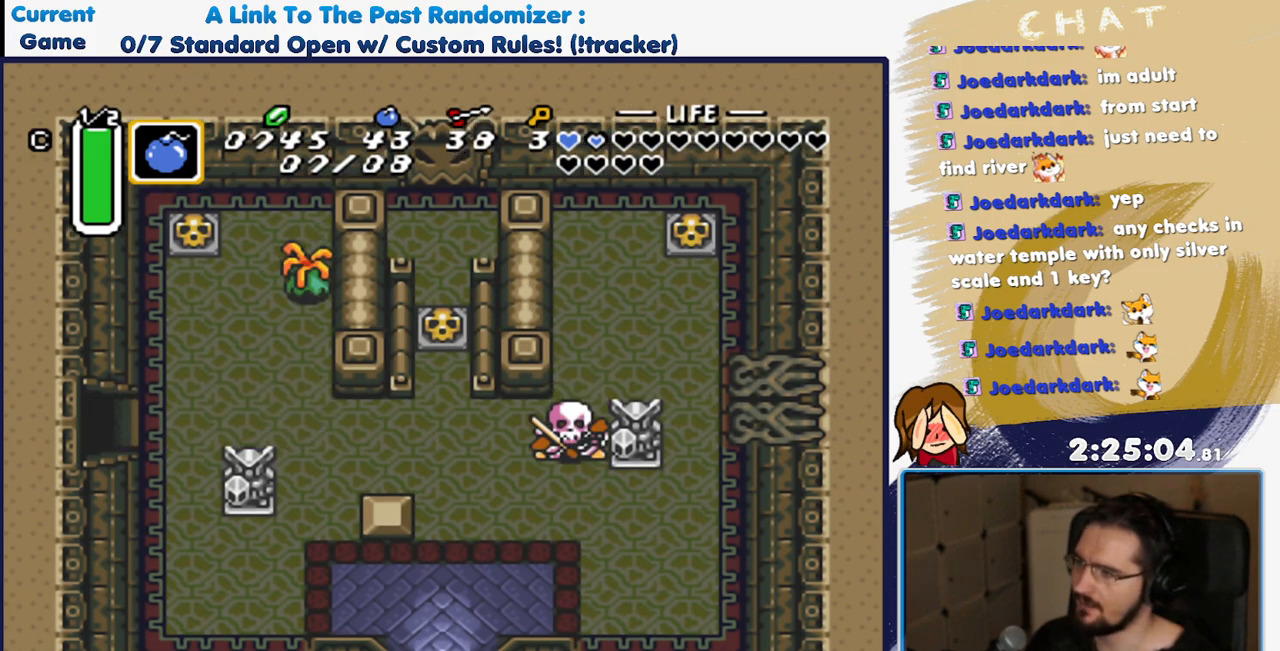
{"dt_ms": 500, "buttons": [], "events": []}
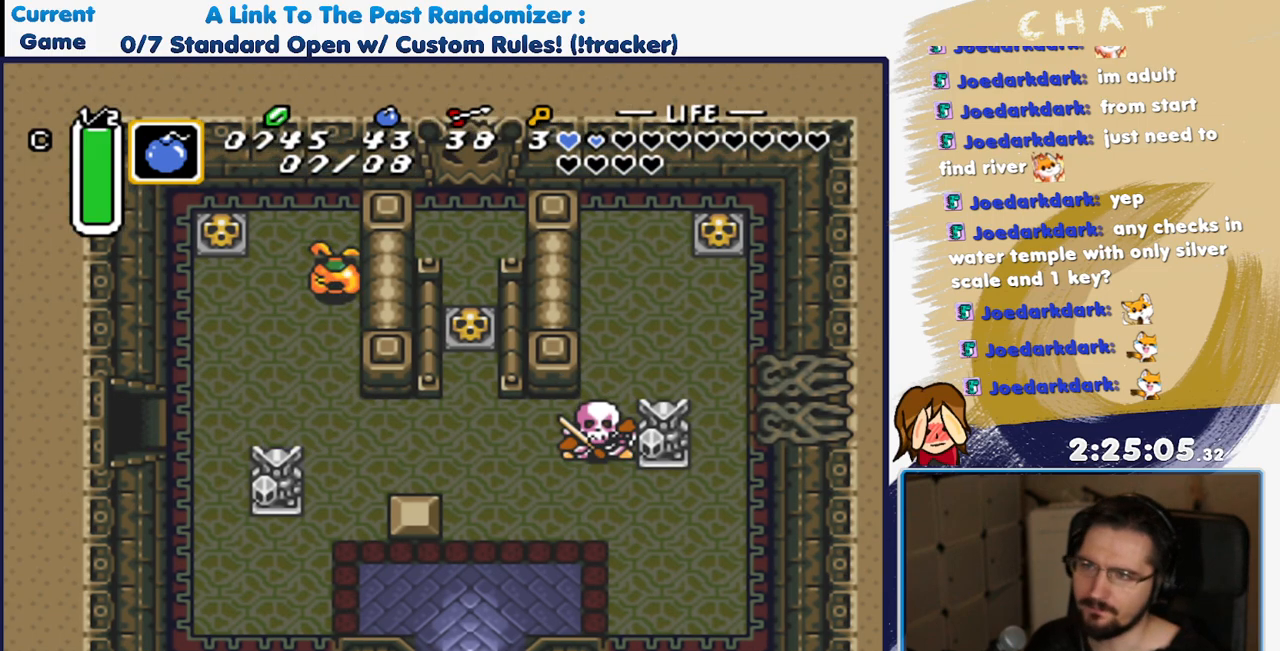
{"dt_ms": 500, "buttons": [], "events": []}
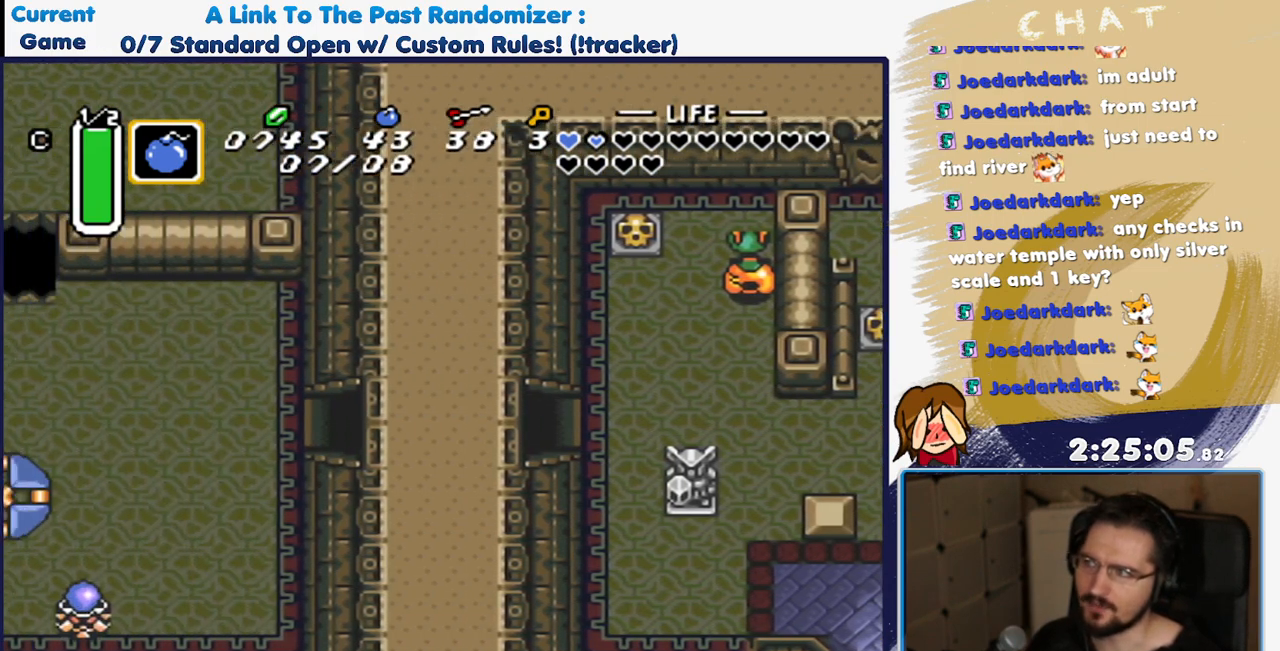
{"dt_ms": 500, "buttons": [], "events": []}
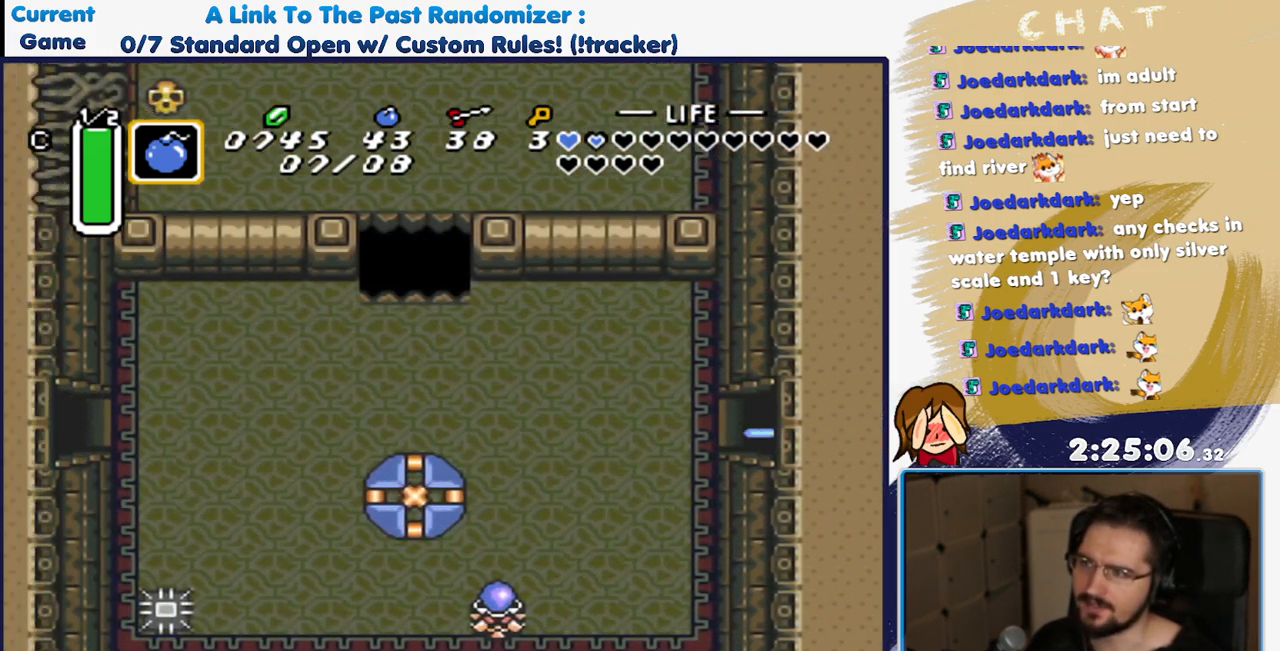
{"dt_ms": 500, "buttons": ["A", "DPAD_LEFT"], "events": [[267, "DPAD_LEFT", "down"], [500, "A", "down"]]}
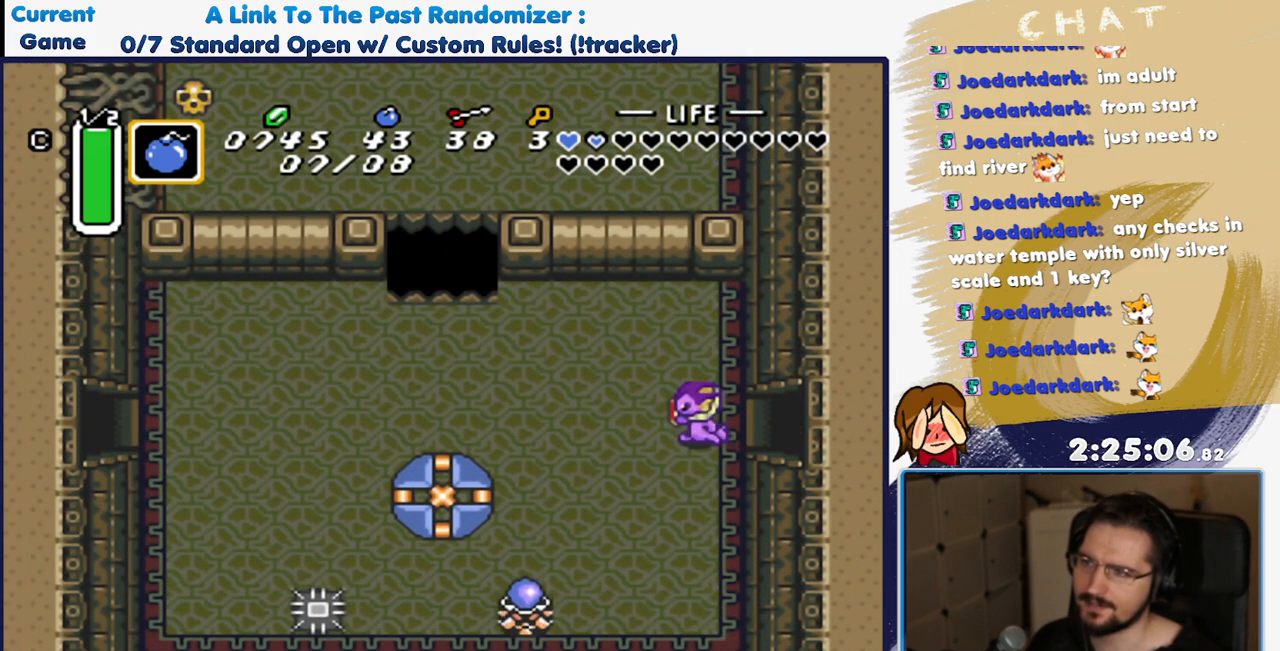
{"dt_ms": 500, "buttons": ["A"], "events": [[17, "DPAD_LEFT", "up"]]}
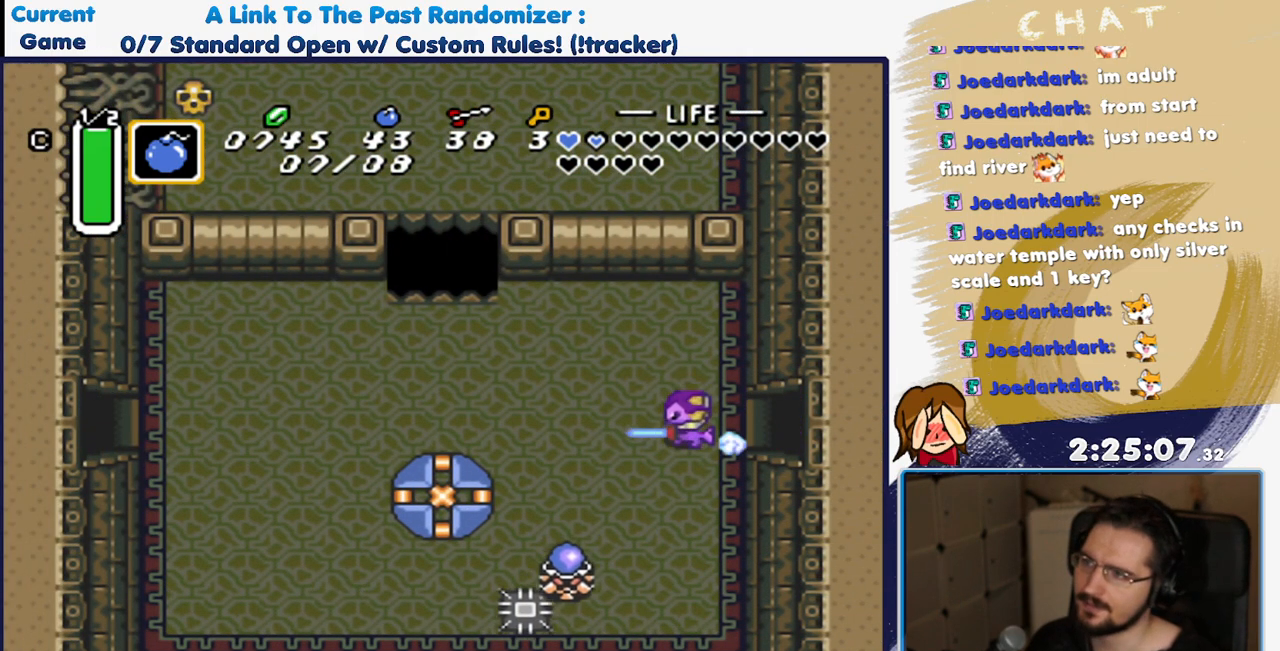
{"dt_ms": 500, "buttons": [], "events": [[183, "A", "up"]]}
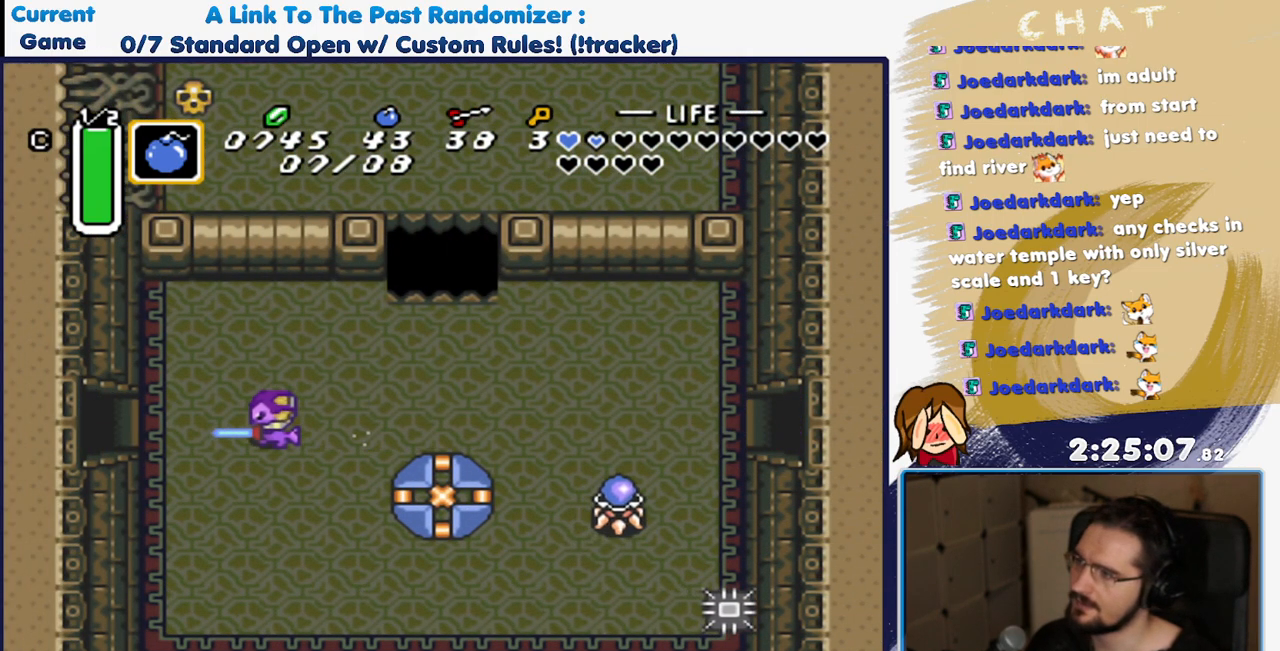
{"dt_ms": 500, "buttons": [], "events": []}
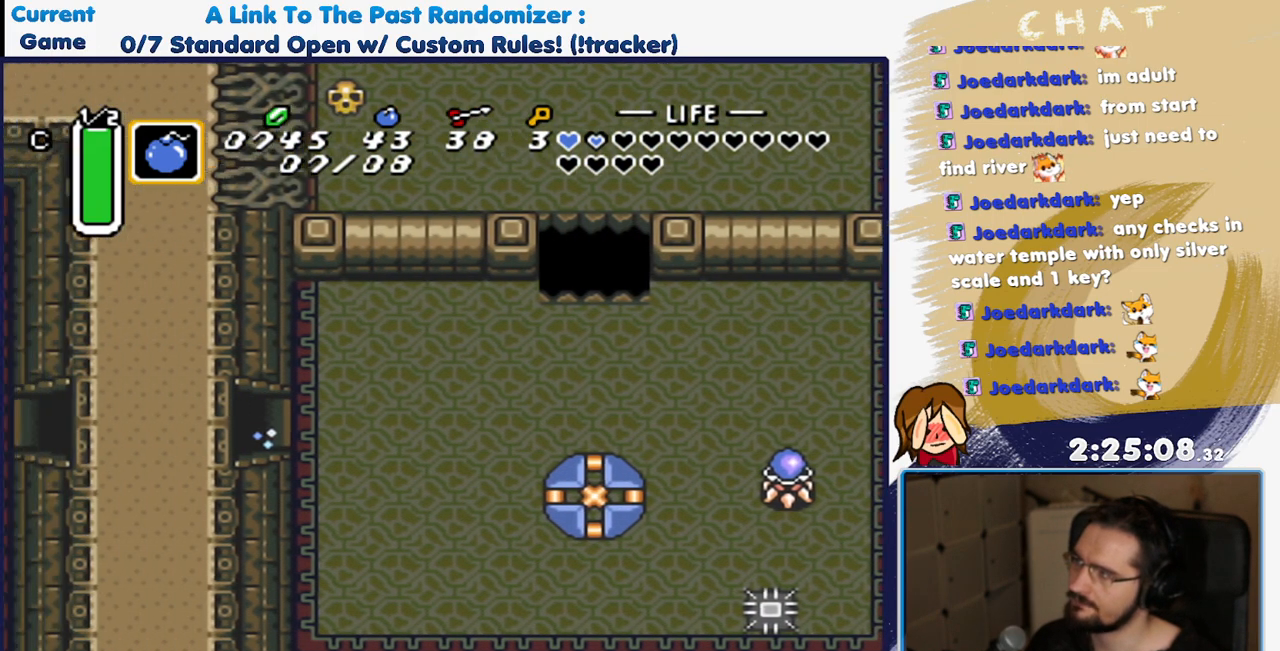
{"dt_ms": 500, "buttons": [], "events": []}
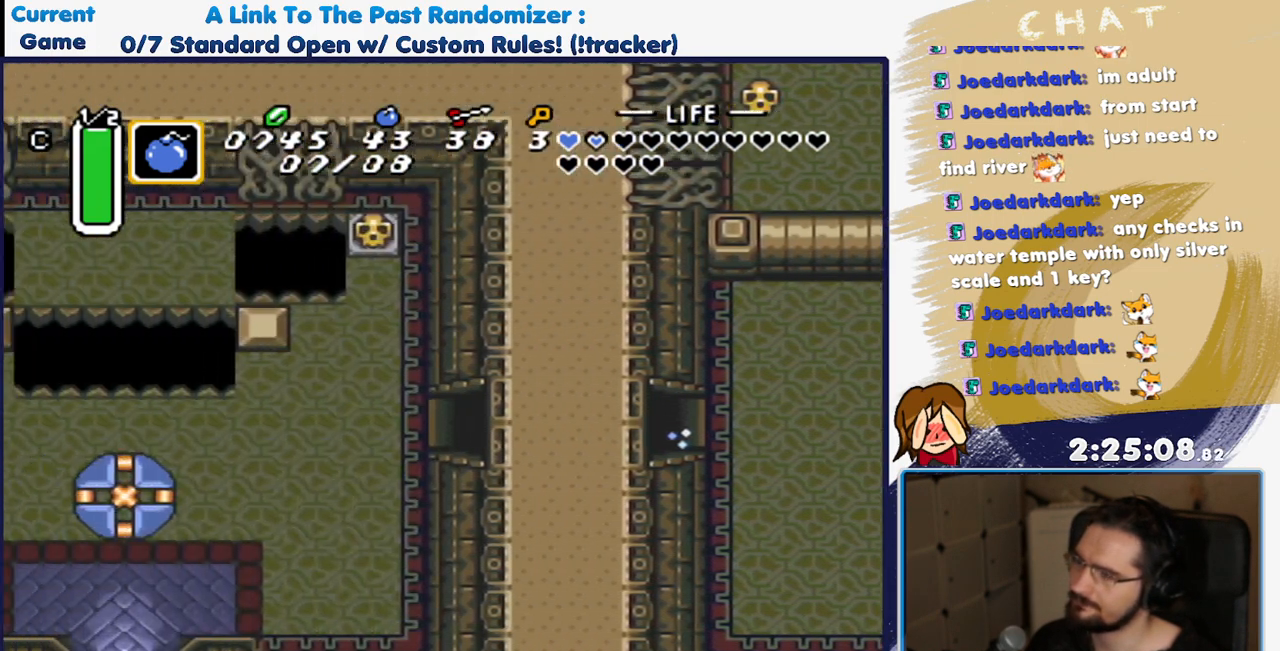
{"dt_ms": 500, "buttons": ["DPAD_LEFT"], "events": [[483, "DPAD_LEFT", "down"]]}
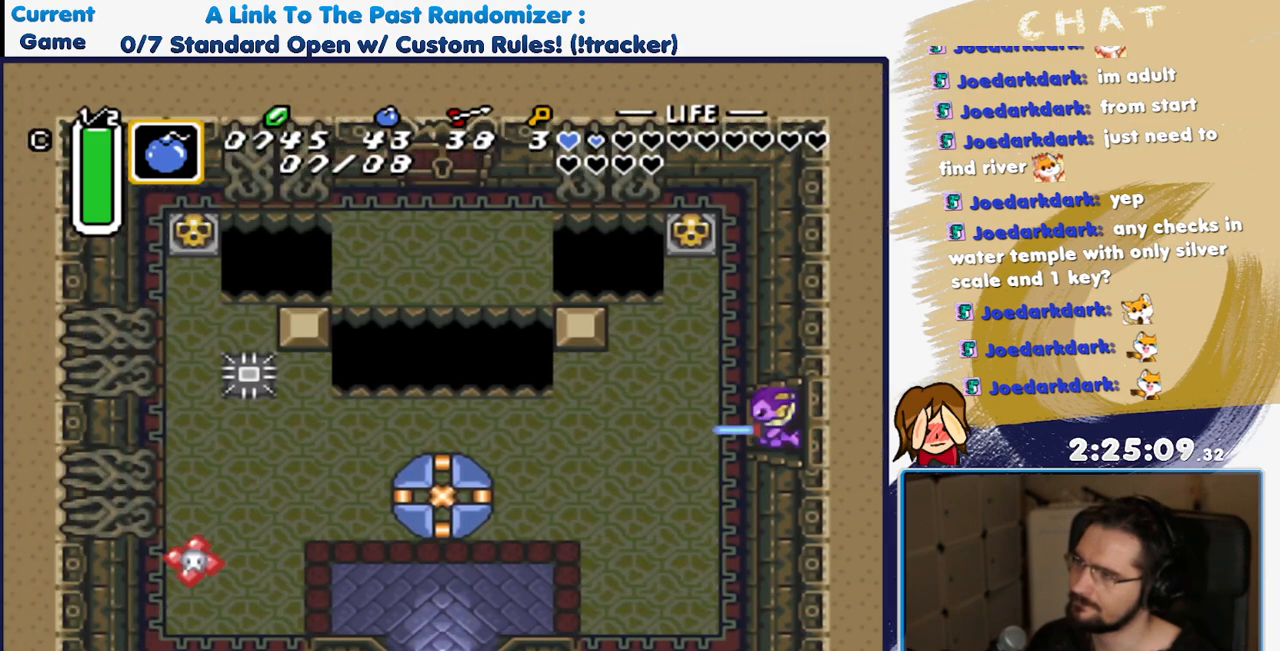
{"dt_ms": 500, "buttons": ["DPAD_LEFT"], "events": []}
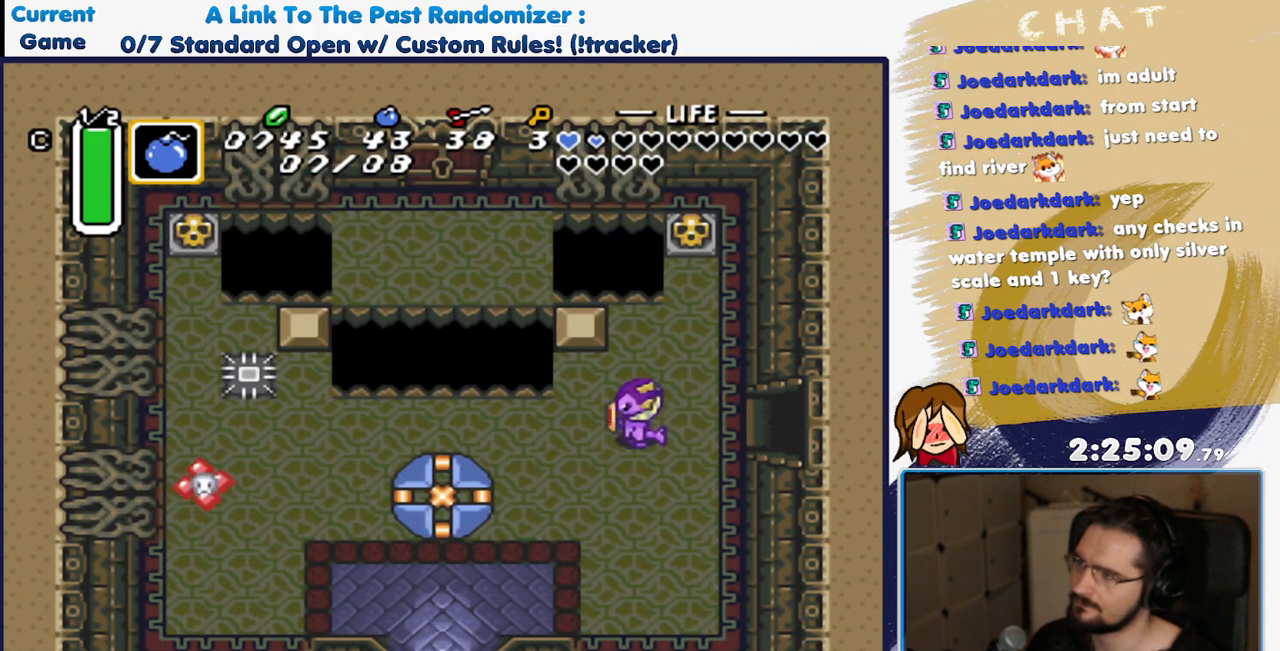
{"dt_ms": 500, "buttons": ["A"], "events": [[117, "A", "down"], [117, "DPAD_LEFT", "up"]]}
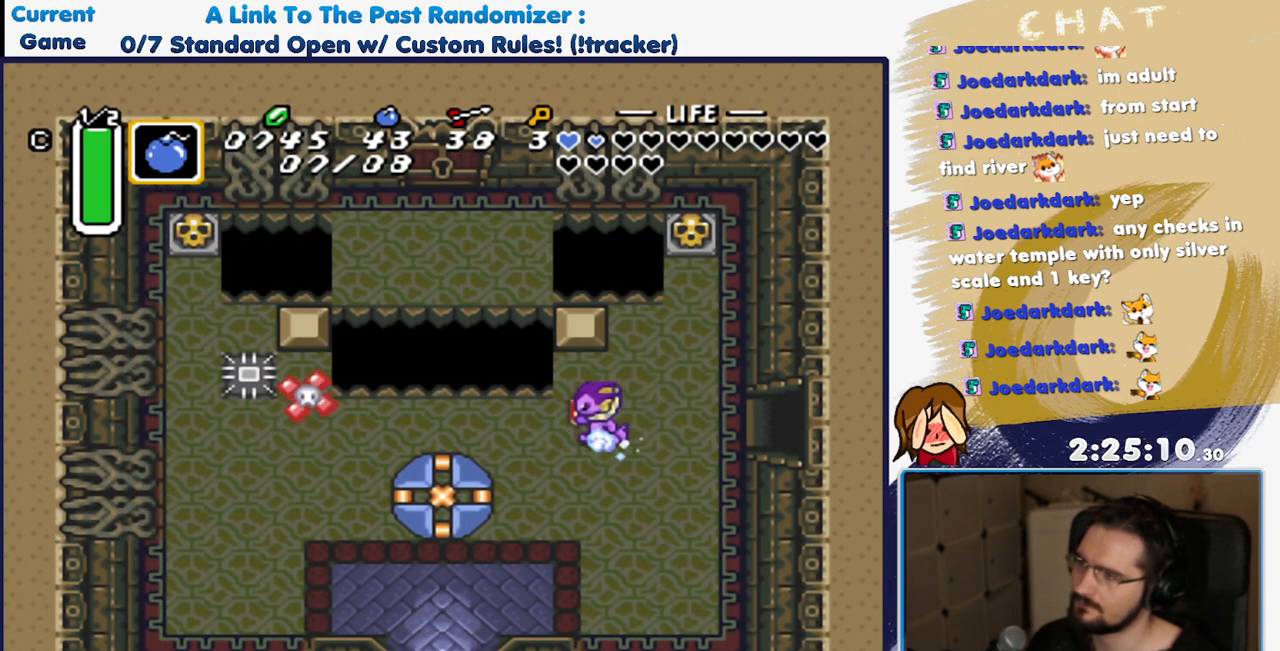
{"dt_ms": 500, "buttons": ["DPAD_DOWN"], "events": [[17, "A", "up"], [350, "DPAD_DOWN", "down"]]}
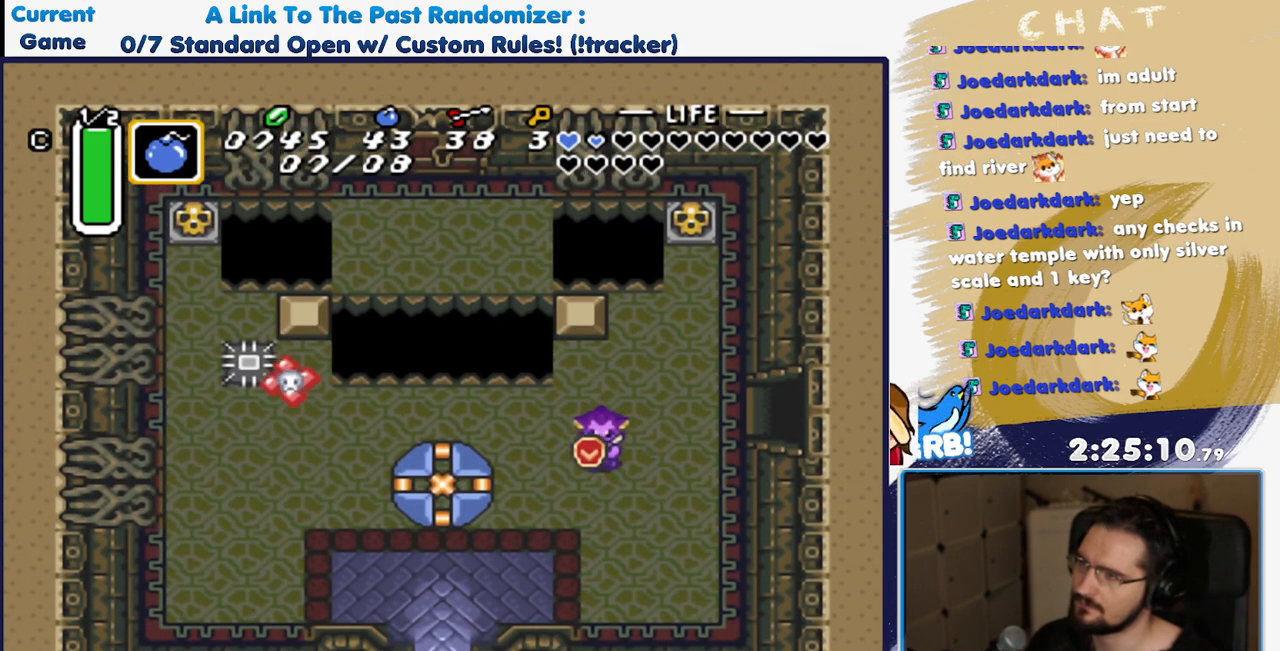
{"dt_ms": 500, "buttons": ["DPAD_DOWN"], "events": [[50, "DPAD_LEFT", "down"], [367, "DPAD_LEFT", "up"]]}
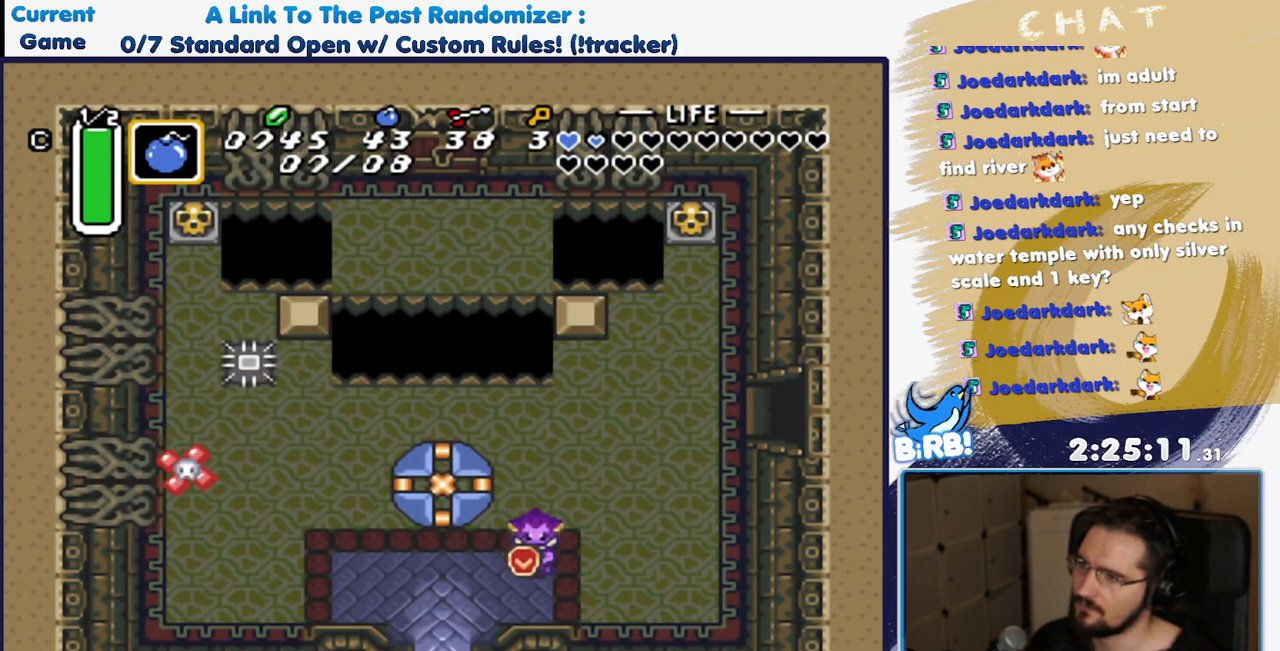
{"dt_ms": 500, "buttons": ["DPAD_DOWN"], "events": [[33, "DPAD_LEFT", "down"], [467, "DPAD_LEFT", "up"]]}
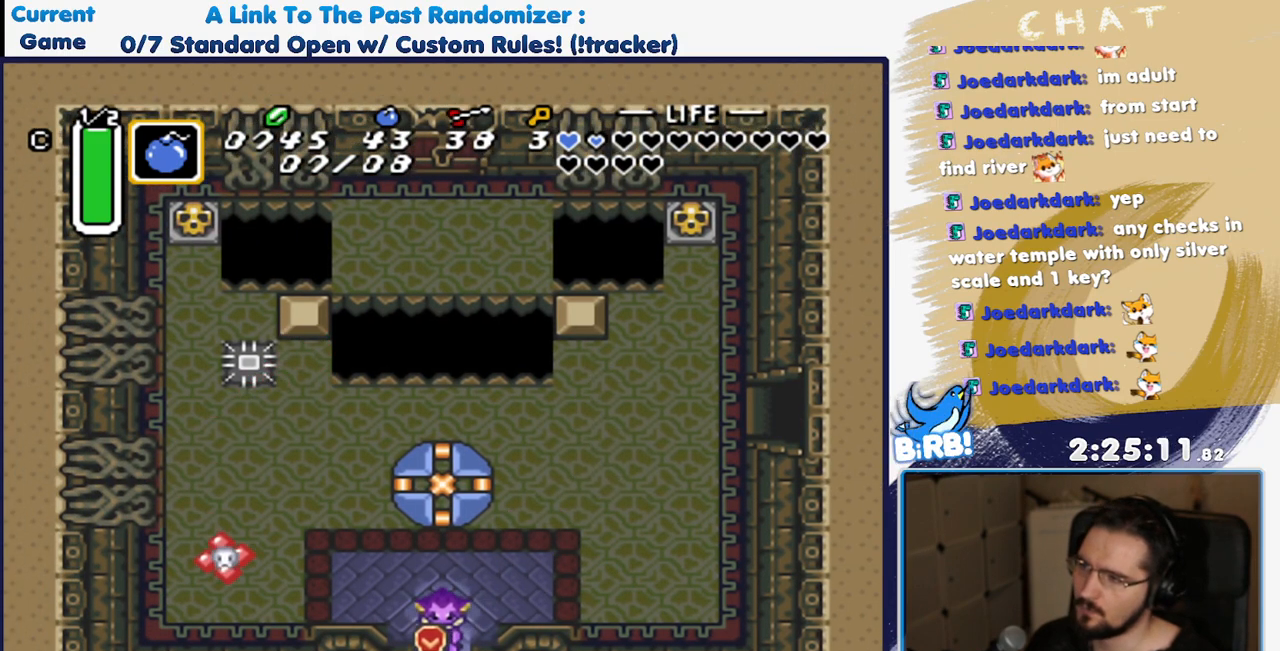
{"dt_ms": 500, "buttons": [], "events": [[317, "DPAD_DOWN", "up"]]}
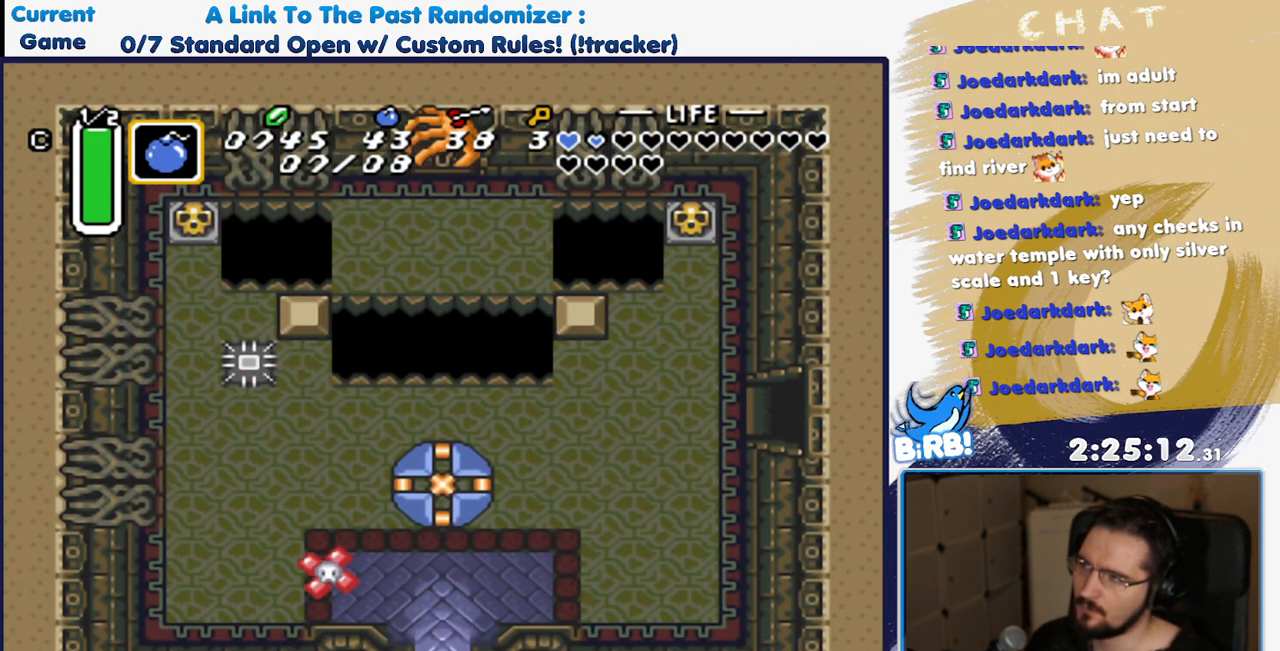
{"dt_ms": 500, "buttons": ["DPAD_UP", "DPAD_LEFT"], "events": [[33, "DPAD_UP", "down"], [267, "DPAD_LEFT", "down"]]}
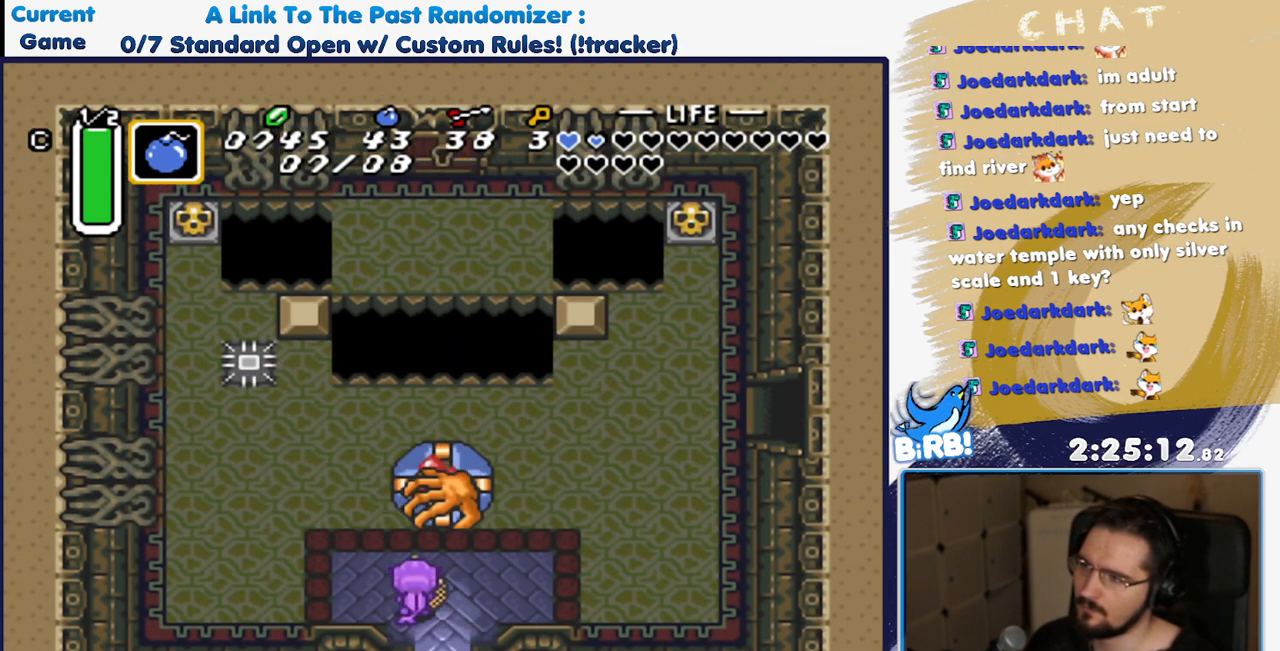
{"dt_ms": 500, "buttons": [], "events": [[17, "DPAD_UP", "up"], [267, "DPAD_LEFT", "up"]]}
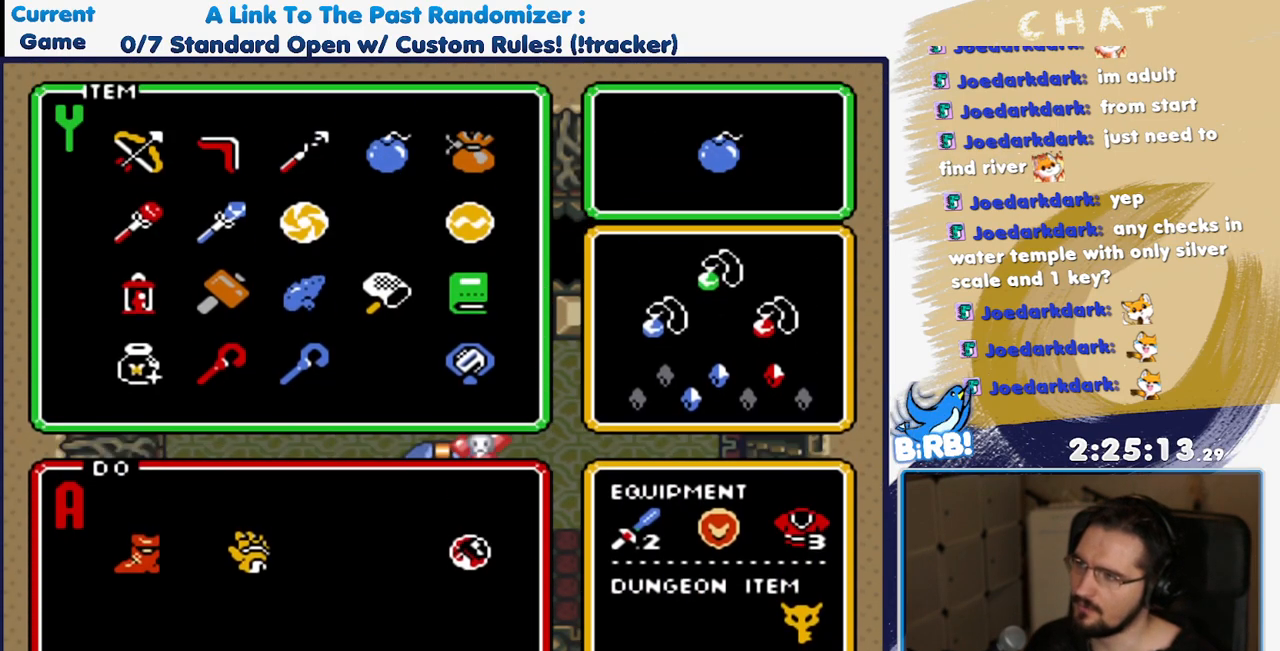
{"dt_ms": 500, "buttons": [], "events": []}
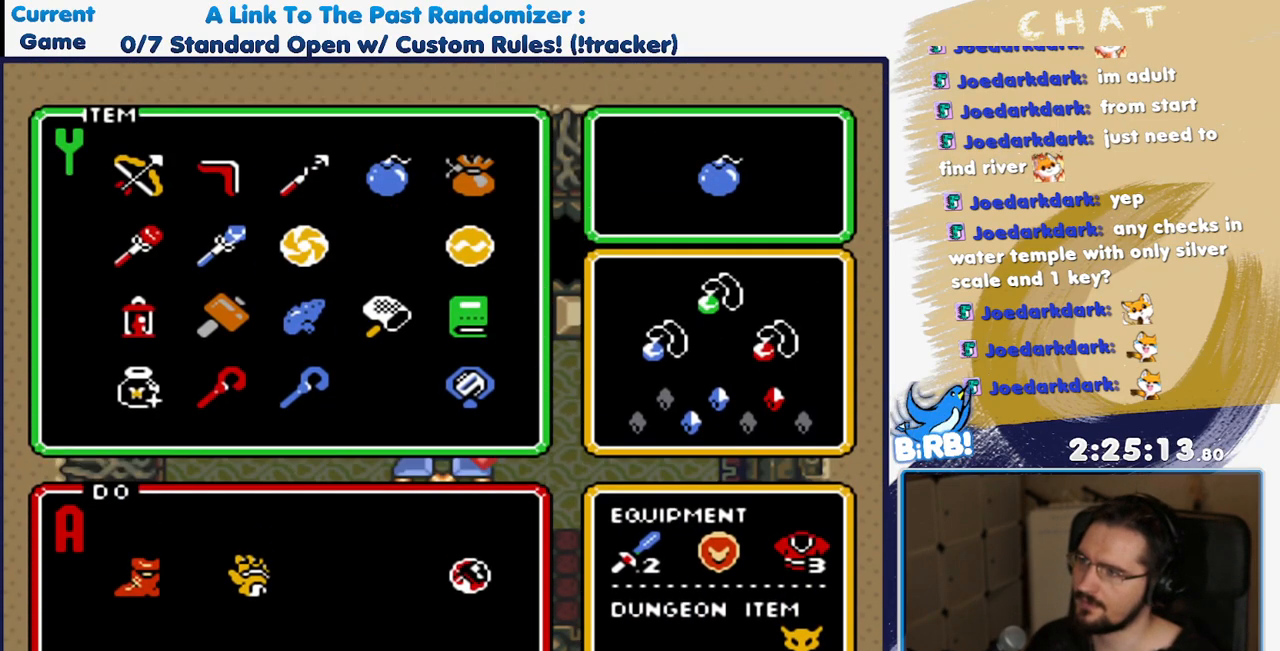
{"dt_ms": 500, "buttons": ["DPAD_RIGHT"], "events": [[33, "DPAD_RIGHT", "down"], [150, "DPAD_RIGHT", "up"], [333, "DPAD_RIGHT", "down"]]}